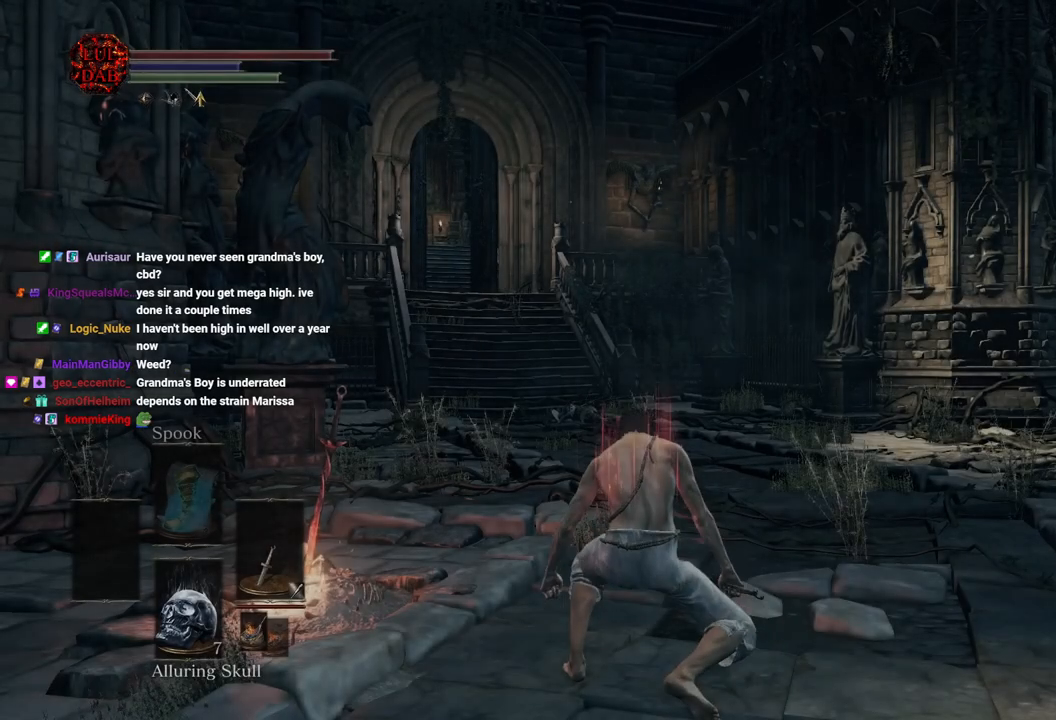
Gameplay with a controller (PlayStation layout); each line is a JSON object with the inputs held at the frame after it. "events" lists button and stick changes between this image and that frame as [ms after this image, input, new state], when the widget could be followed in between.
{"buttons": [], "left_stick": "up-left", "right_stick": "center", "events": [[217, "right_stick", "down-left"], [250, "left_stick", "up-left"], [433, "right_stick", "center"]]}
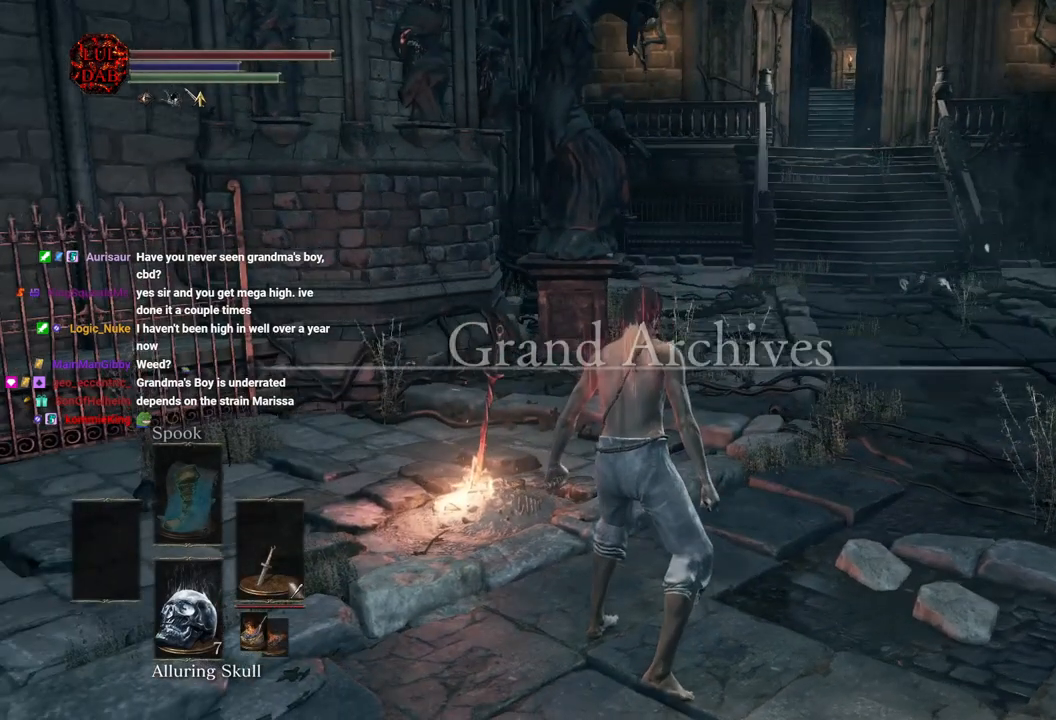
{"buttons": ["CROSS"], "left_stick": "up-left", "right_stick": "center", "events": [[467, "CROSS", "down"]]}
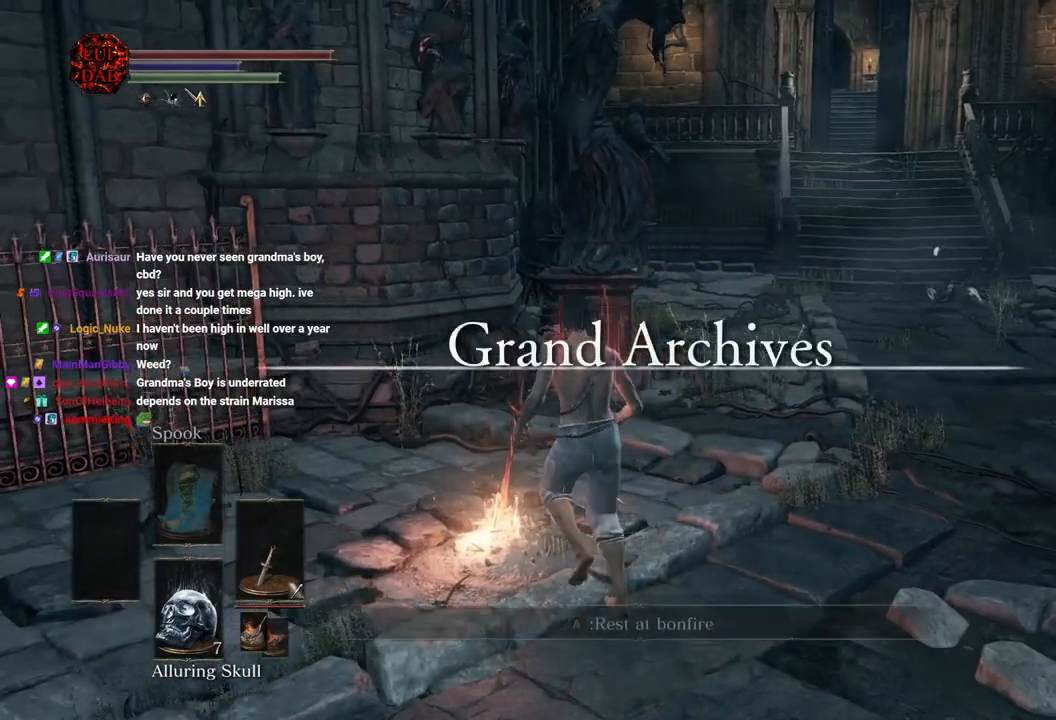
{"buttons": [], "left_stick": "up", "right_stick": "center", "events": [[83, "left_stick", "center"], [100, "CROSS", "up"], [333, "left_stick", "up"]]}
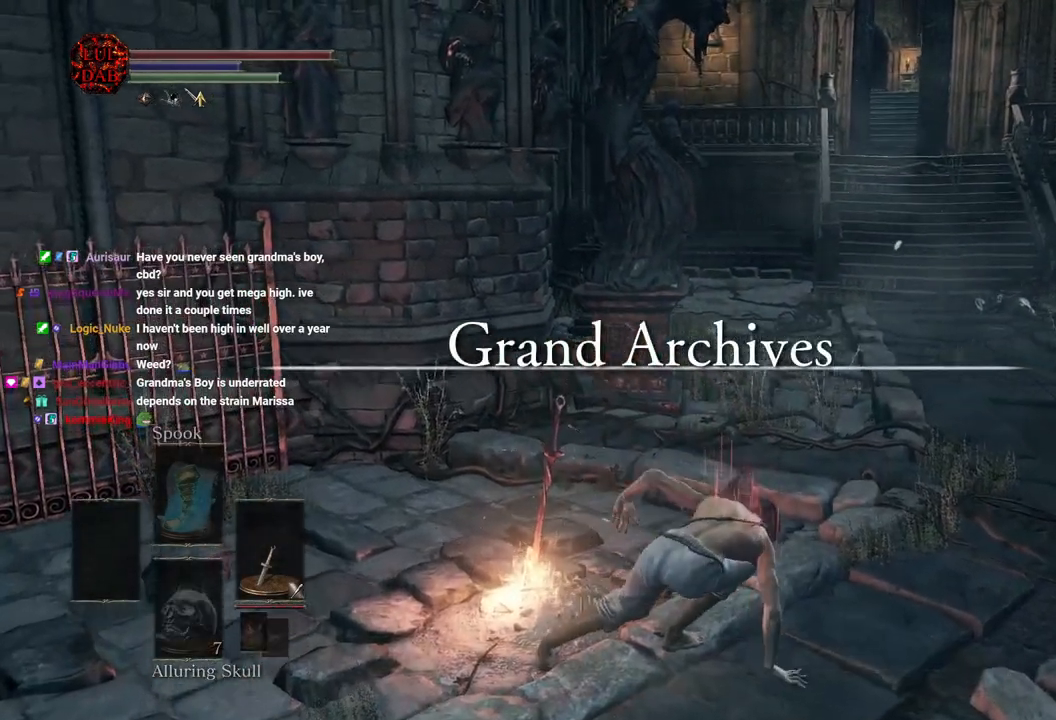
{"buttons": [], "left_stick": "center", "right_stick": "center", "events": [[17, "right_stick", "right"], [183, "left_stick", "center"], [317, "CIRCLE", "down"], [333, "right_stick", "center"], [433, "CIRCLE", "up"]]}
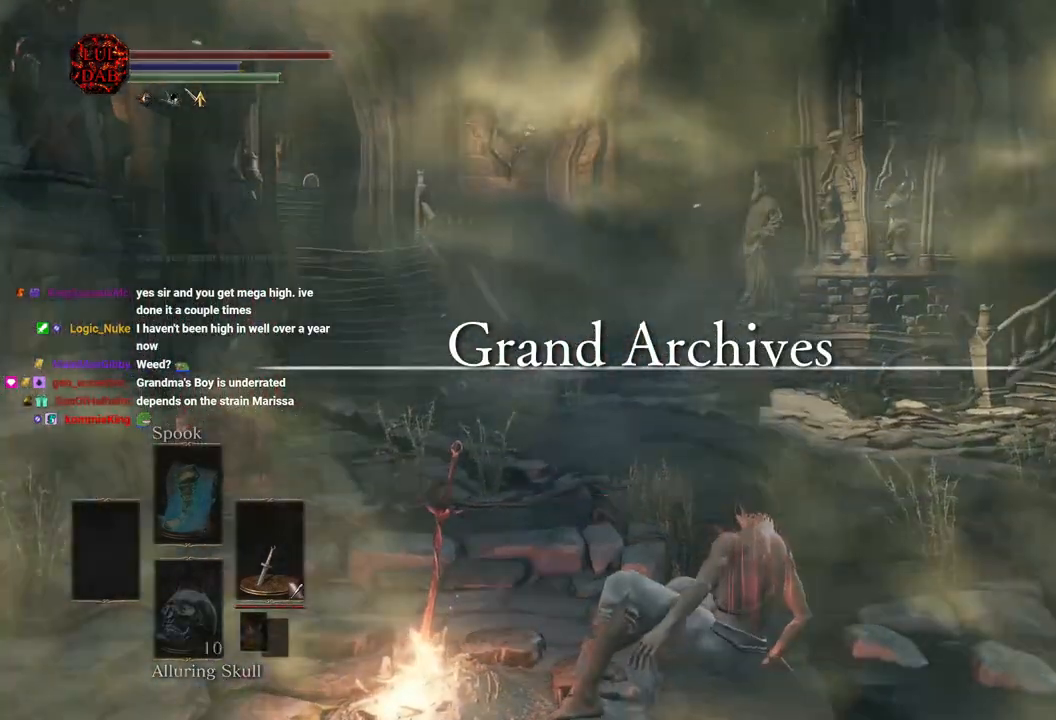
{"buttons": [], "left_stick": "center", "right_stick": "center", "events": [[50, "CIRCLE", "down"], [50, "right_stick", "right"], [150, "CIRCLE", "up"], [283, "CIRCLE", "down"], [283, "right_stick", "center"], [417, "CIRCLE", "up"]]}
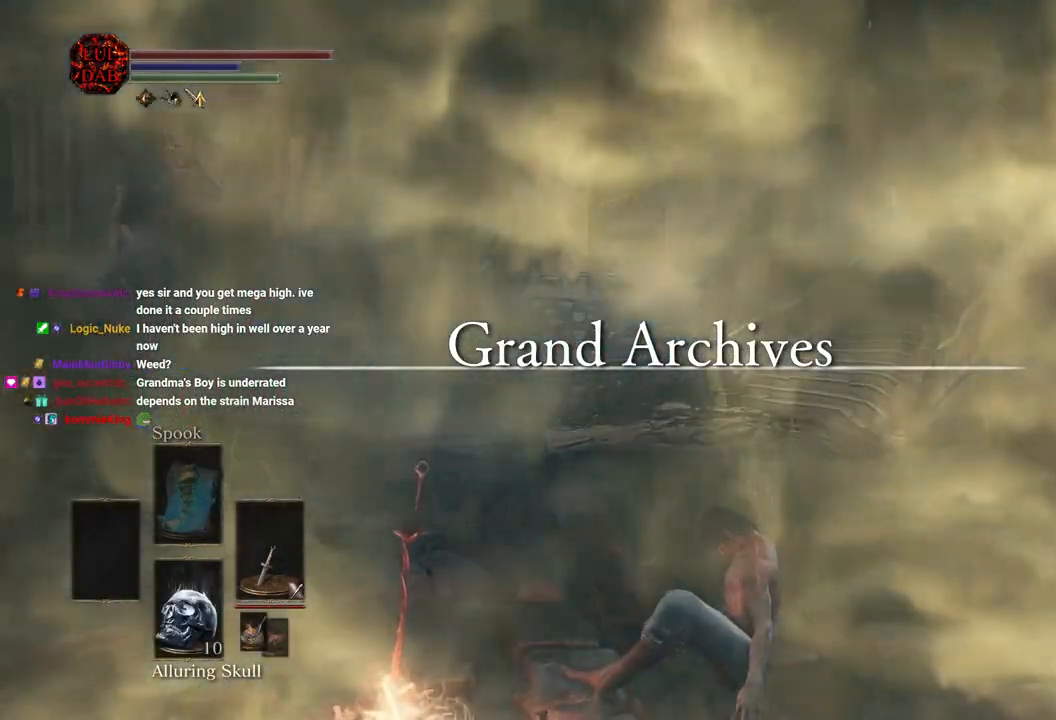
{"buttons": [], "left_stick": "center", "right_stick": "center", "events": [[133, "CIRCLE", "down"], [267, "CIRCLE", "up"], [383, "CIRCLE", "down"], [500, "CIRCLE", "up"]]}
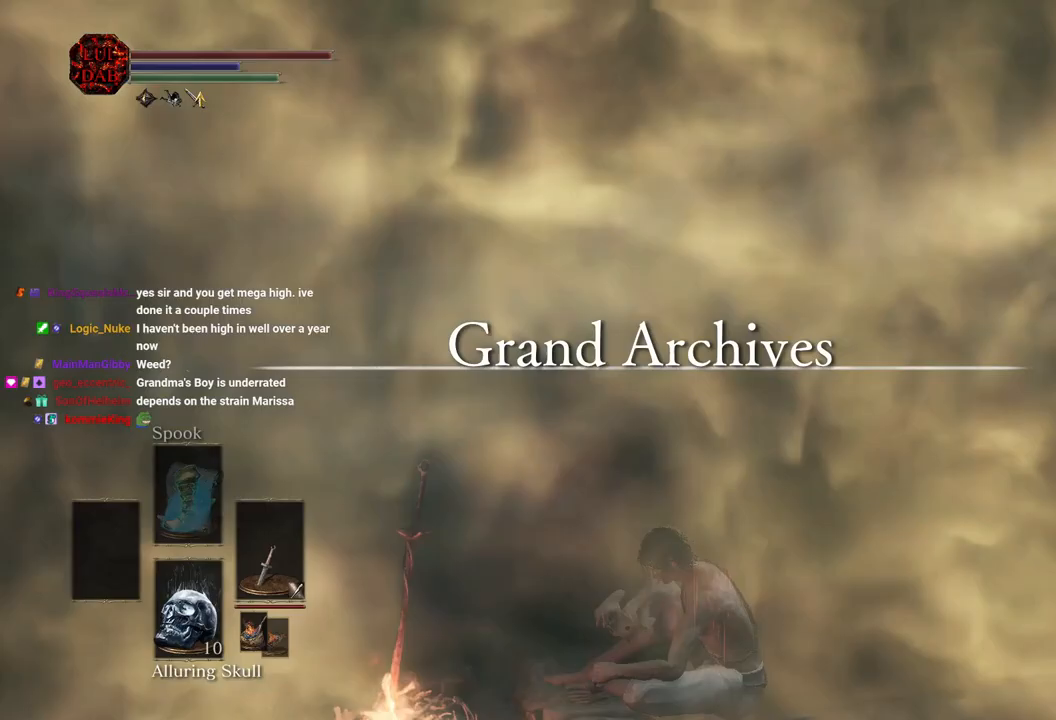
{"buttons": [], "left_stick": "up", "right_stick": "center", "events": [[117, "CIRCLE", "down"], [117, "left_stick", "up"], [217, "CIRCLE", "up"], [317, "CIRCLE", "down"], [417, "CIRCLE", "up"]]}
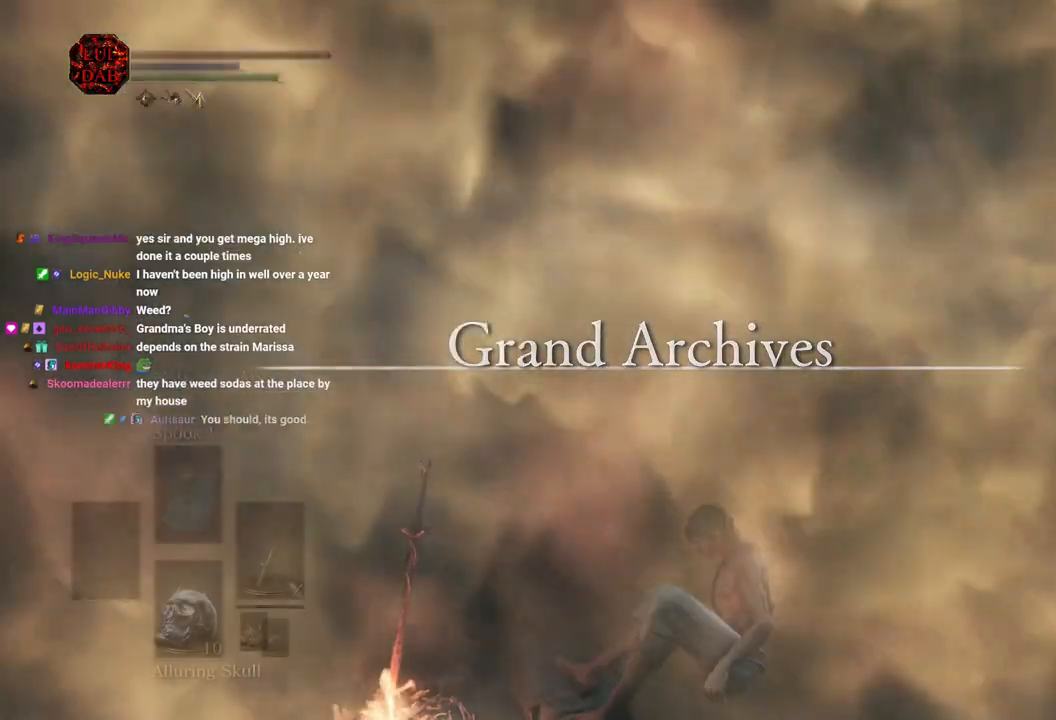
{"buttons": ["CIRCLE"], "left_stick": "up", "right_stick": "center", "events": [[33, "CIRCLE", "down"], [133, "CIRCLE", "up"], [233, "CIRCLE", "down"], [333, "CIRCLE", "up"], [433, "CIRCLE", "down"]]}
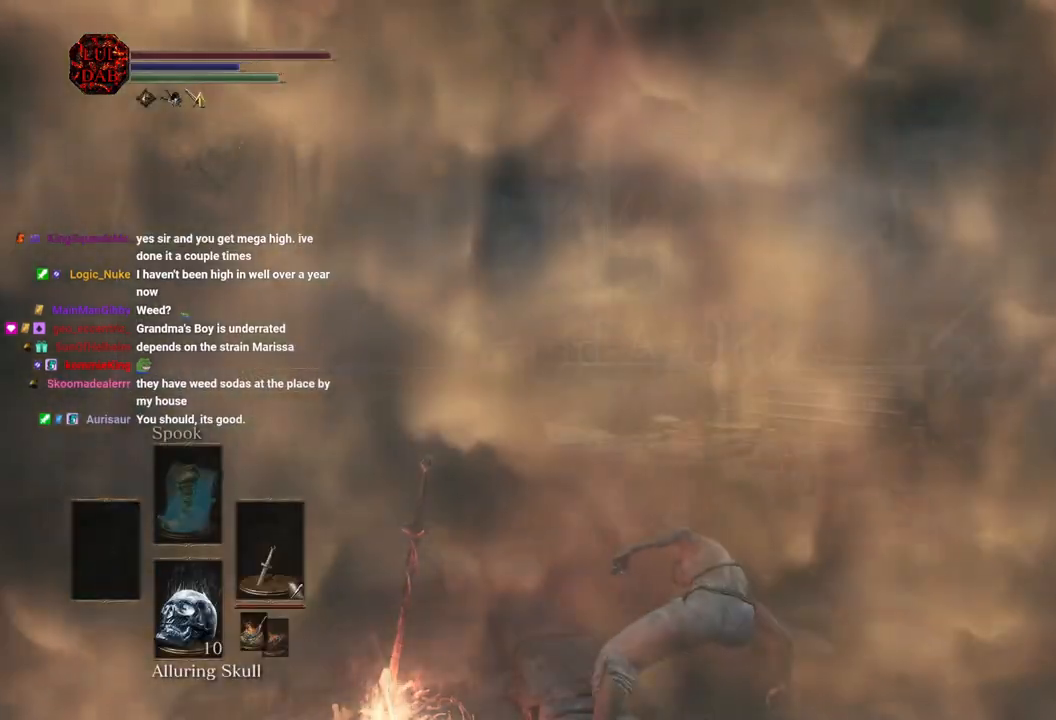
{"buttons": ["CIRCLE"], "left_stick": "up", "right_stick": "center", "events": [[17, "CIRCLE", "up"], [117, "CIRCLE", "down"], [217, "CIRCLE", "up"], [317, "CIRCLE", "down"], [400, "CIRCLE", "up"], [500, "CIRCLE", "down"]]}
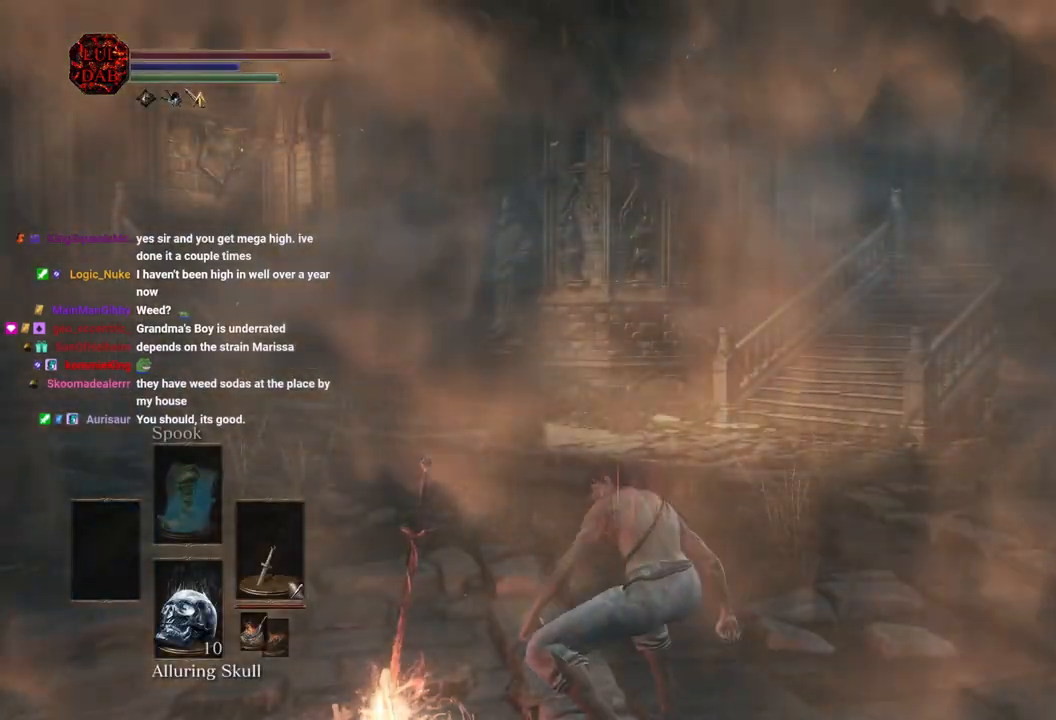
{"buttons": [], "left_stick": "up", "right_stick": "center", "events": [[100, "CIRCLE", "up"], [167, "CIRCLE", "down"], [283, "CIRCLE", "up"]]}
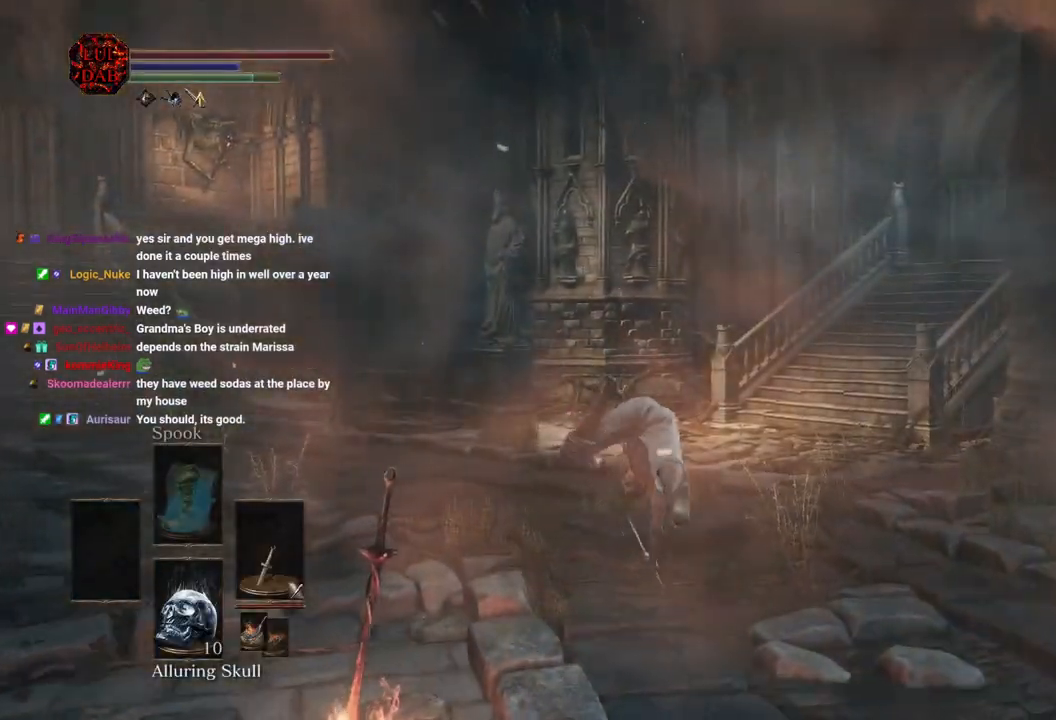
{"buttons": ["CIRCLE"], "left_stick": "up", "right_stick": "center", "events": [[383, "CIRCLE", "down"]]}
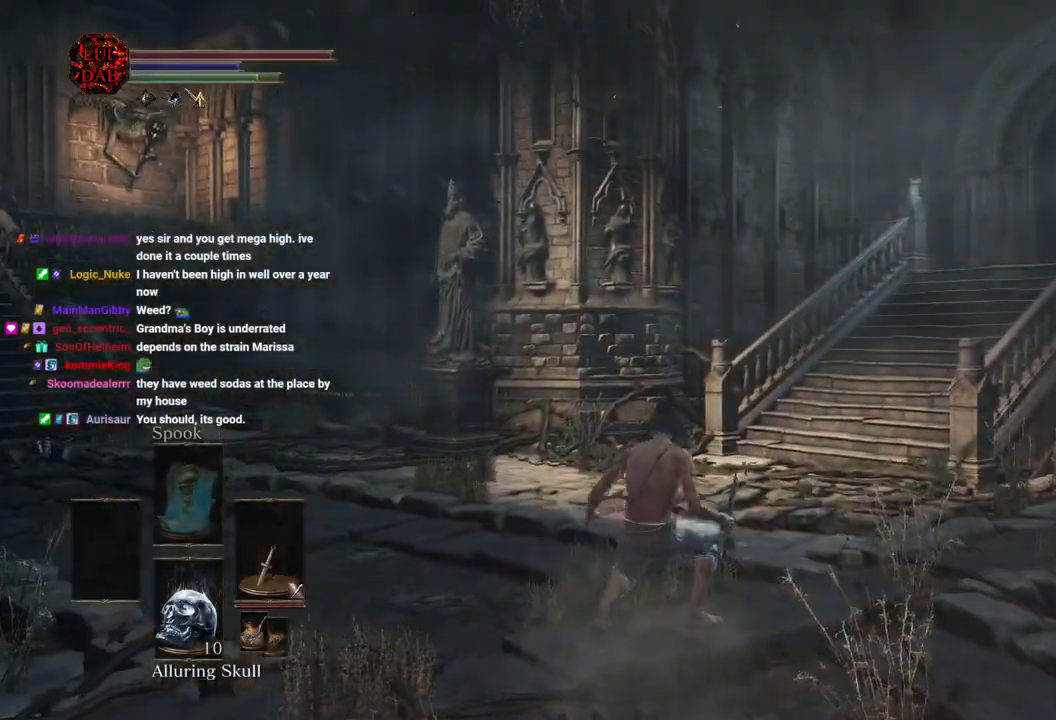
{"buttons": ["CIRCLE"], "left_stick": "up", "right_stick": "center", "events": []}
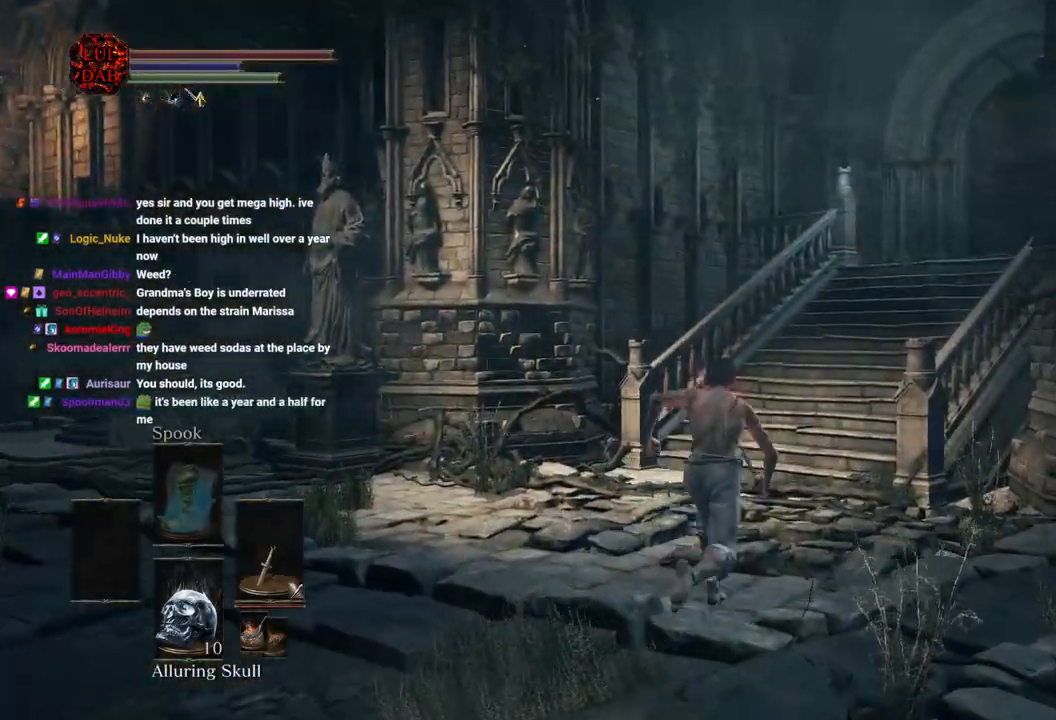
{"buttons": ["CIRCLE"], "left_stick": "up", "right_stick": "center", "events": []}
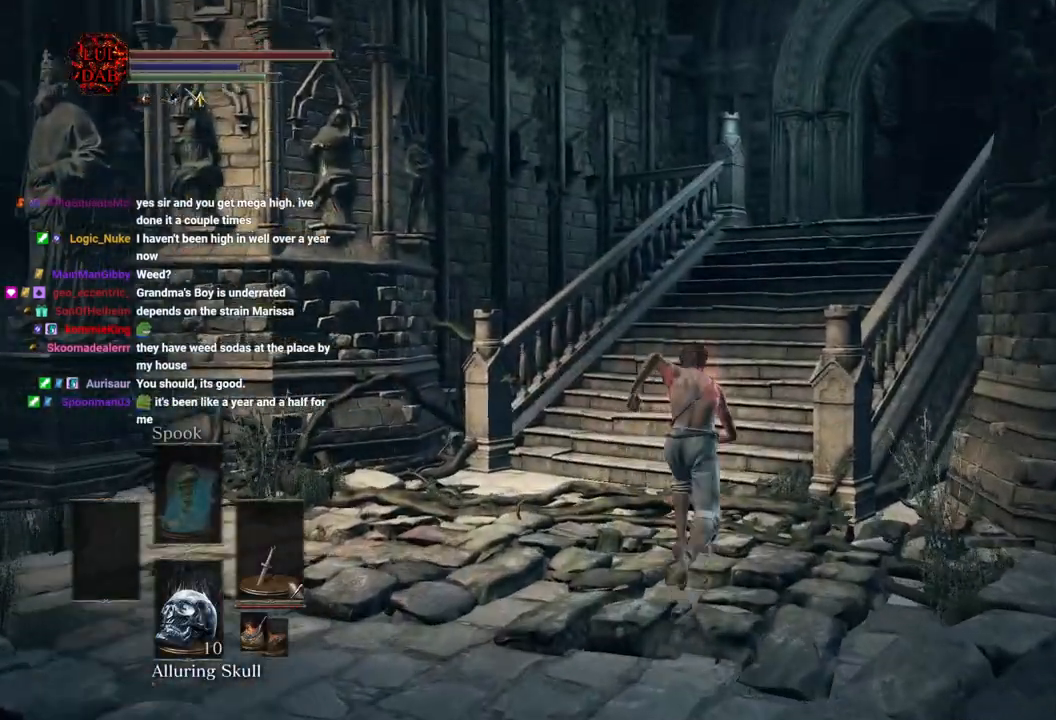
{"buttons": ["CIRCLE"], "left_stick": "up", "right_stick": "center", "events": []}
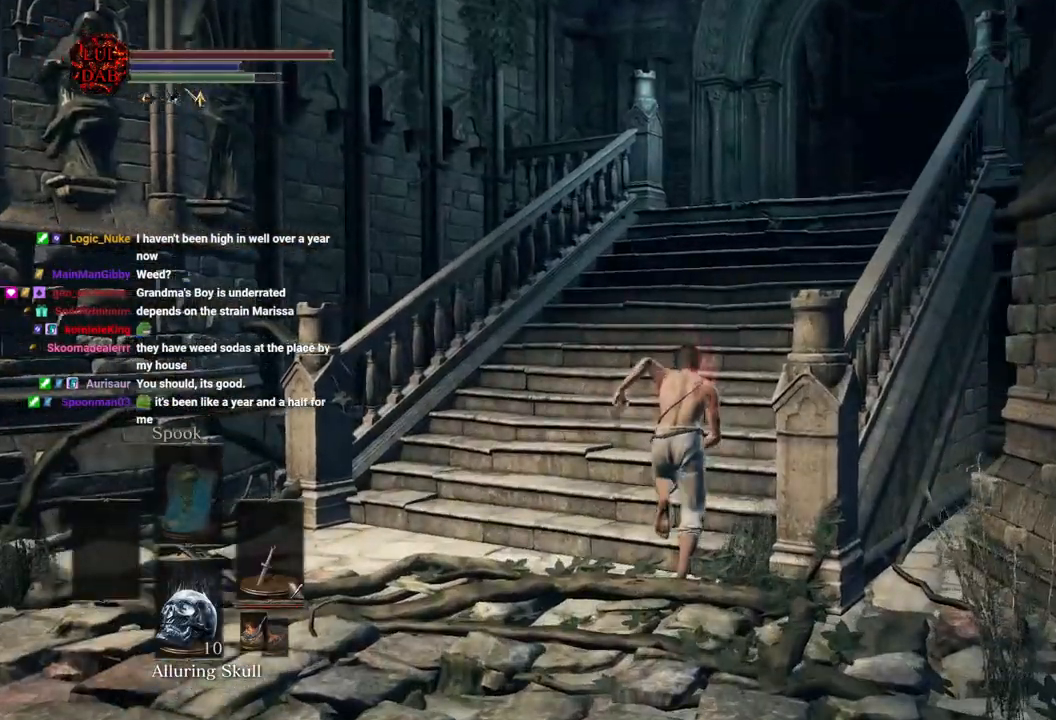
{"buttons": [], "left_stick": "up", "right_stick": "center", "events": [[350, "CIRCLE", "up"]]}
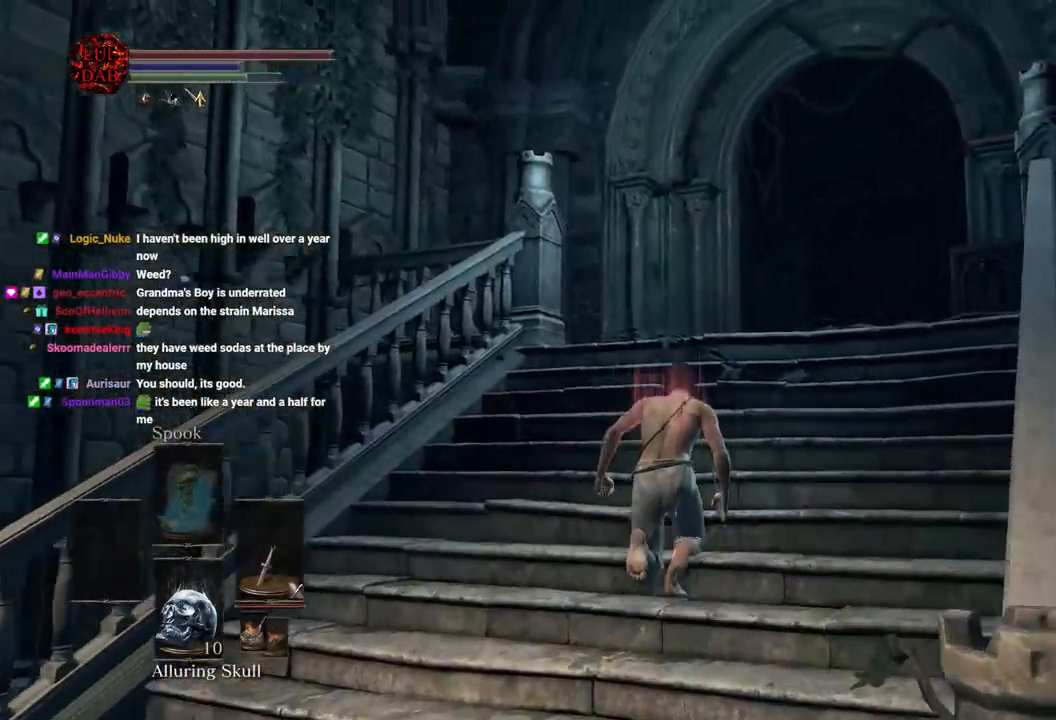
{"buttons": [], "left_stick": "up", "right_stick": "down-left", "events": [[83, "right_stick", "down-right"], [267, "right_stick", "down"], [500, "right_stick", "down-left"]]}
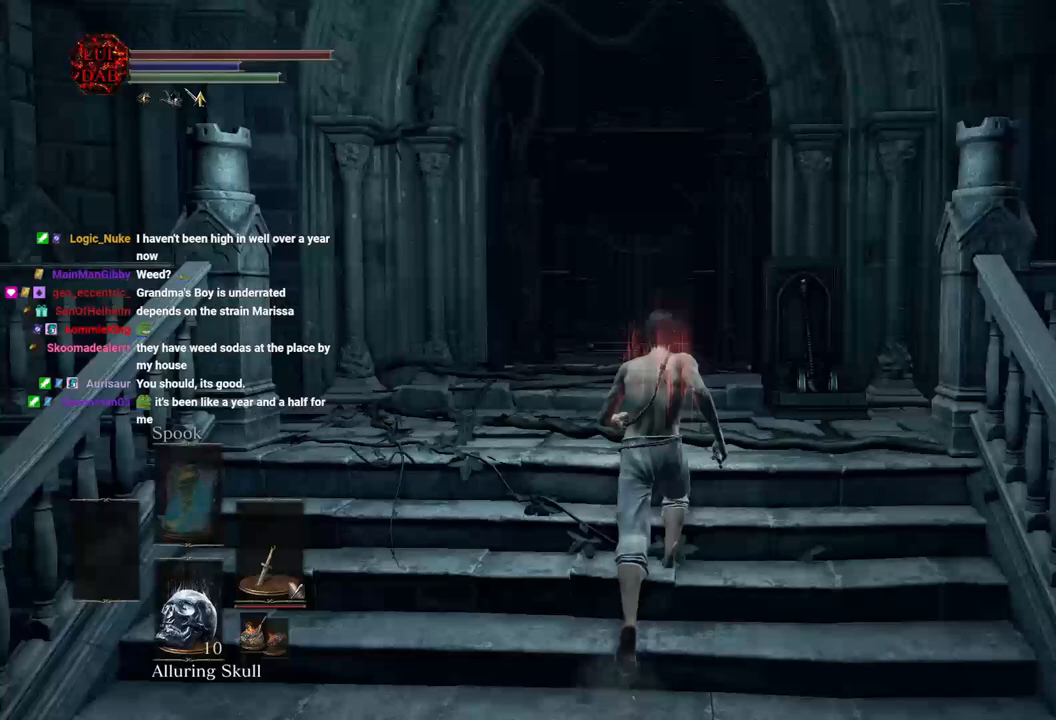
{"buttons": [], "left_stick": "up", "right_stick": "center", "events": [[117, "right_stick", "down"], [233, "right_stick", "center"]]}
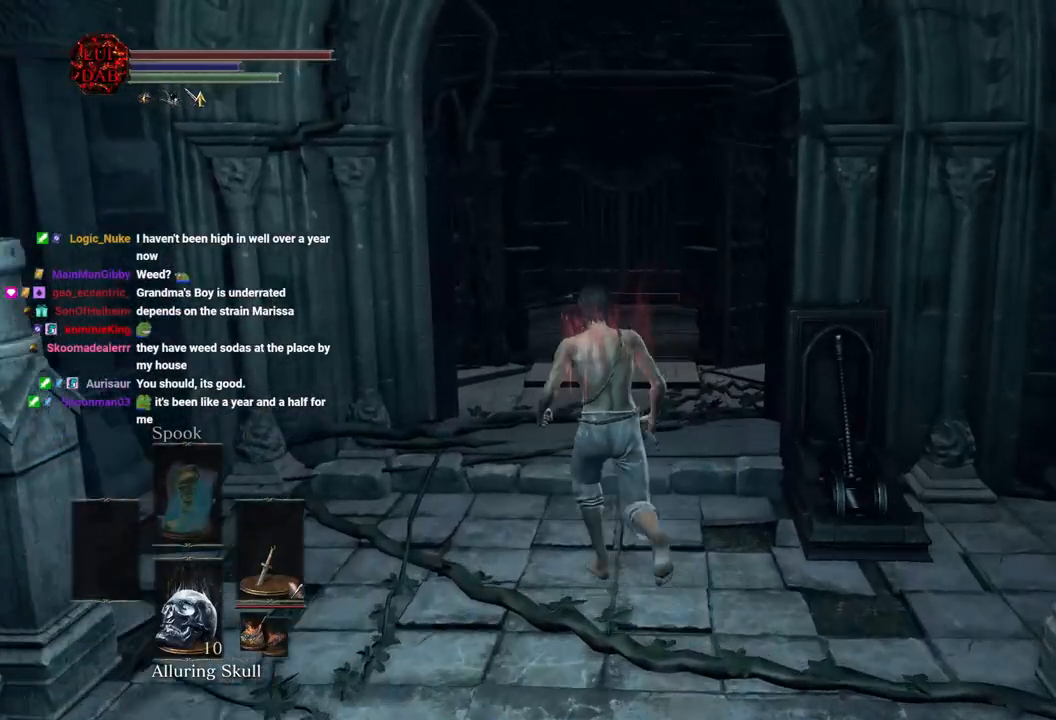
{"buttons": [], "left_stick": "up", "right_stick": "center", "events": []}
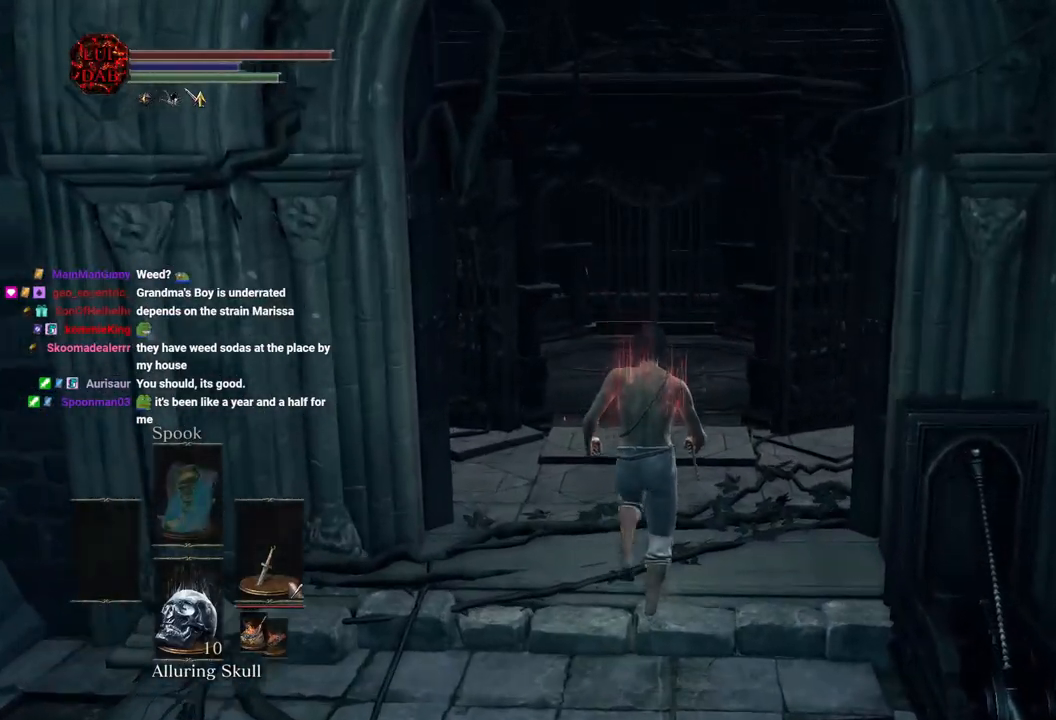
{"buttons": [], "left_stick": "up", "right_stick": "center", "events": [[233, "CIRCLE", "down"], [350, "CIRCLE", "up"]]}
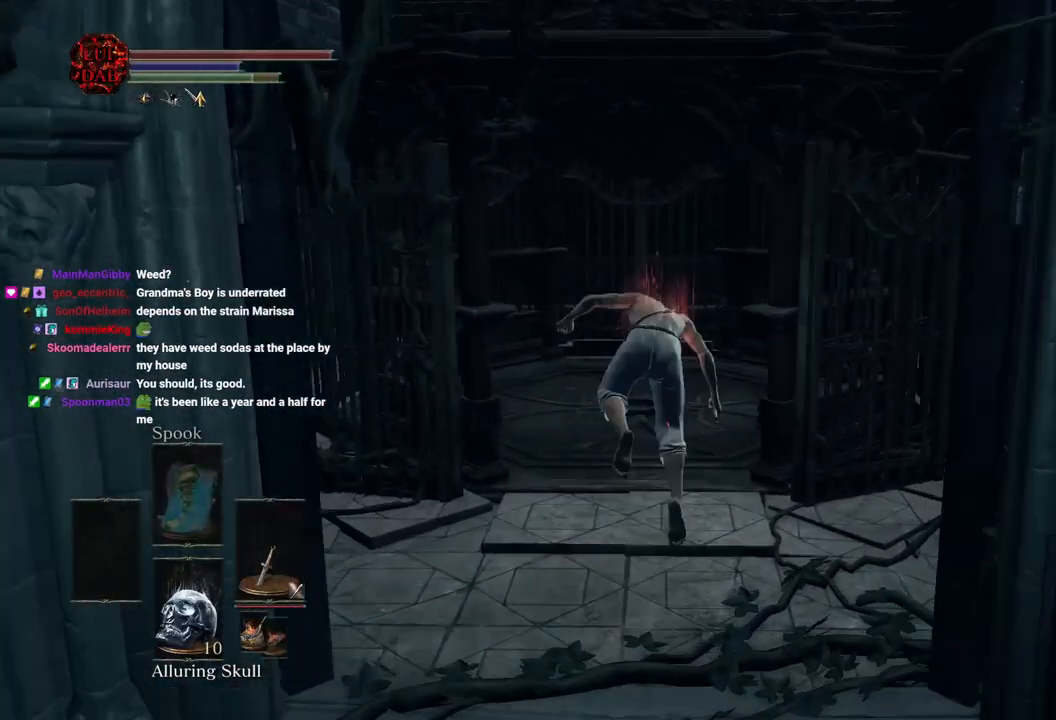
{"buttons": [], "left_stick": "left", "right_stick": "center", "events": [[367, "left_stick", "up-left"], [500, "left_stick", "left"]]}
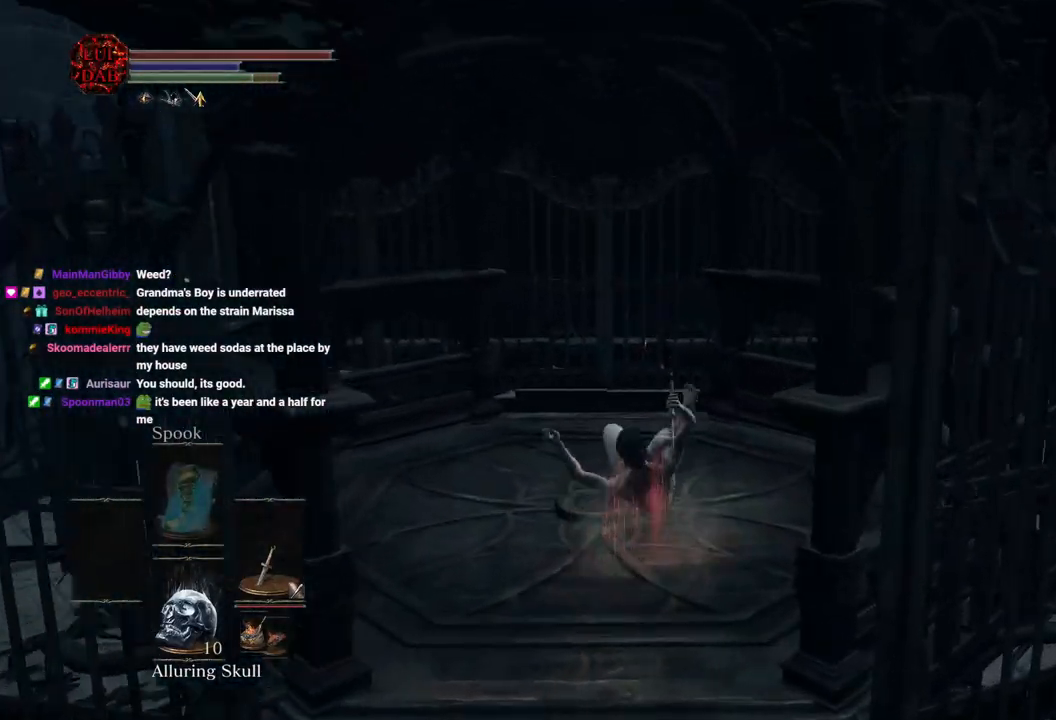
{"buttons": [], "left_stick": "center", "right_stick": "center", "events": [[267, "left_stick", "down"], [317, "left_stick", "center"]]}
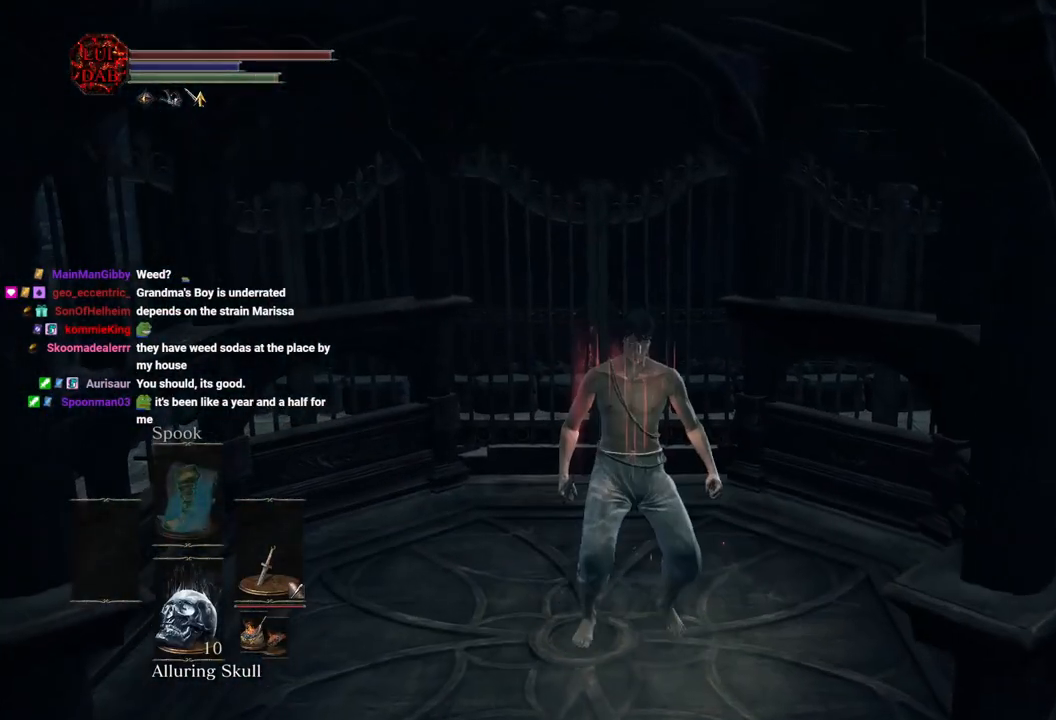
{"buttons": [], "left_stick": "up-right", "right_stick": "center", "events": [[17, "left_stick", "right"], [350, "left_stick", "up-right"]]}
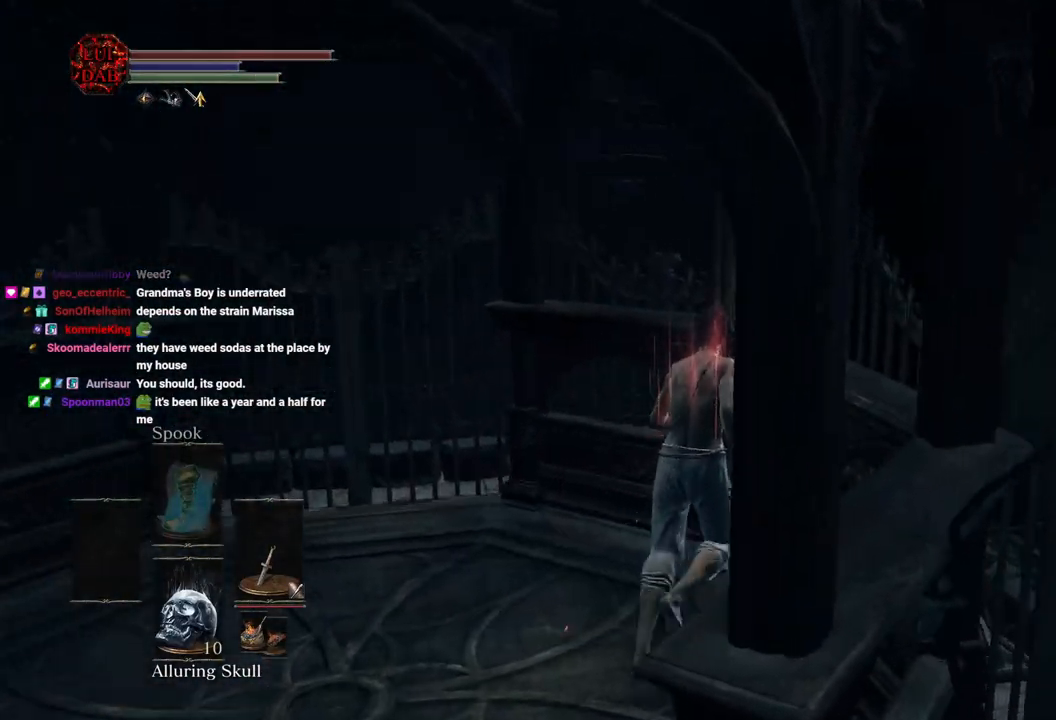
{"buttons": [], "left_stick": "center", "right_stick": "center"}